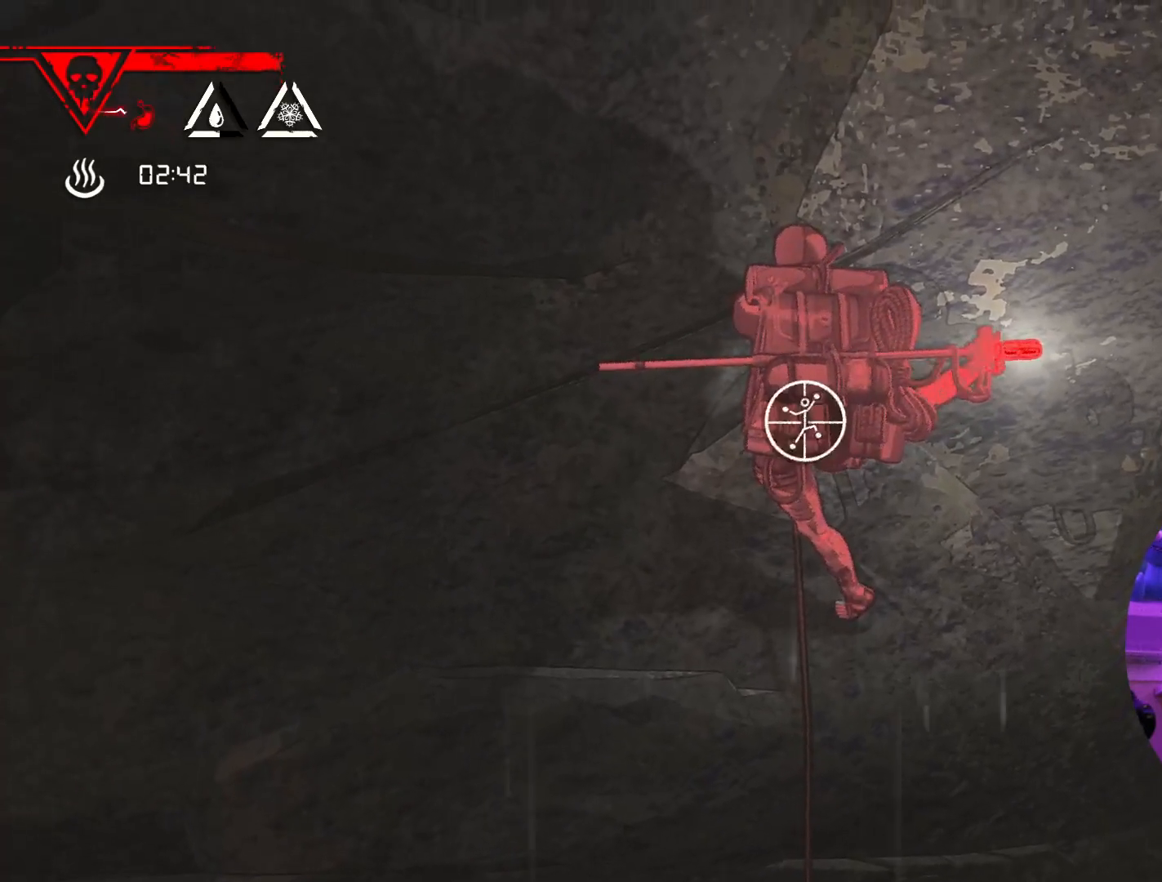
Gameplay with a controller (Xbox layout); each line is a JSON object with the inputs held at the frame after it. "events" lists button and stick changes between this image and that frame as [ms after this image, input, new state], when the widget could be followed in between. Not read: R2.
{"buttons": ["R1"], "left_stick": "up", "right_stick": "center", "events": [[50, "left_stick", "left"], [150, "left_stick", "center"], [450, "left_stick", "up"]]}
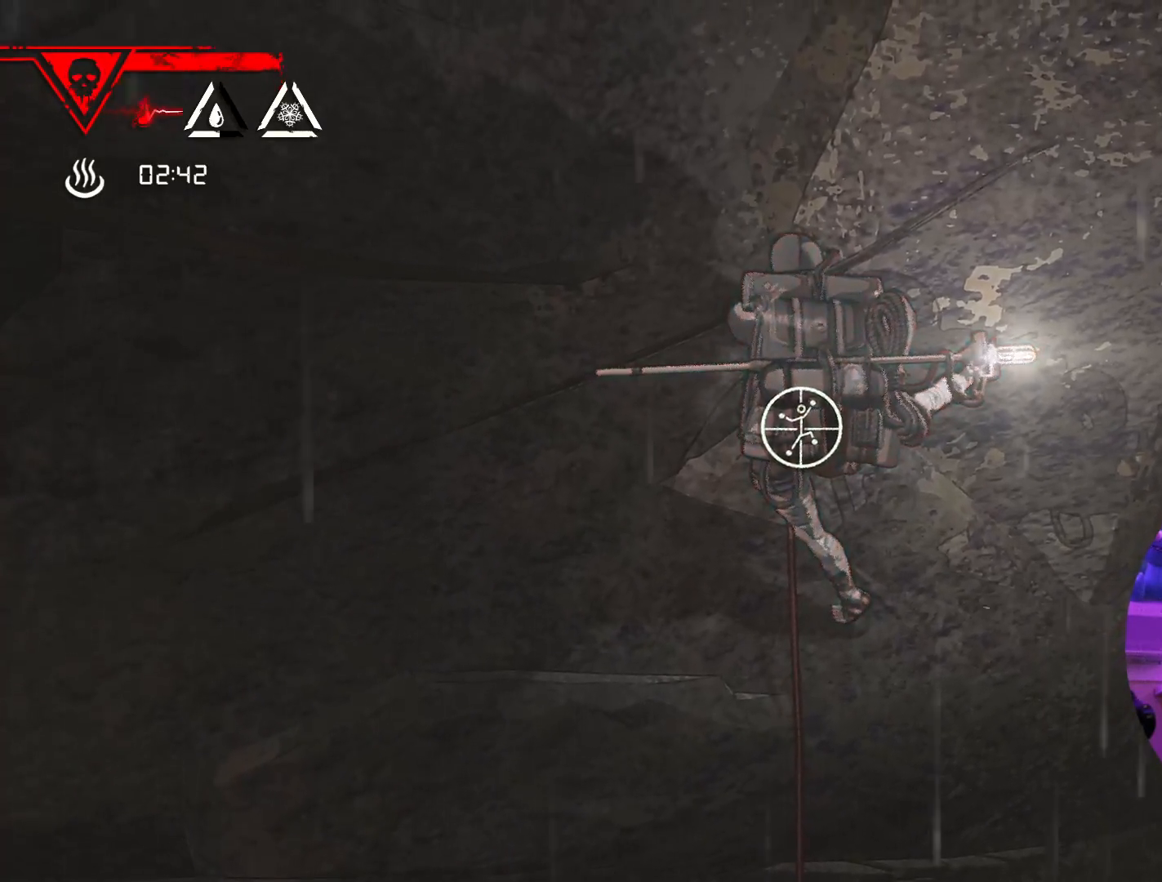
{"buttons": ["R1"], "left_stick": "down", "right_stick": "center", "events": [[433, "left_stick", "down"]]}
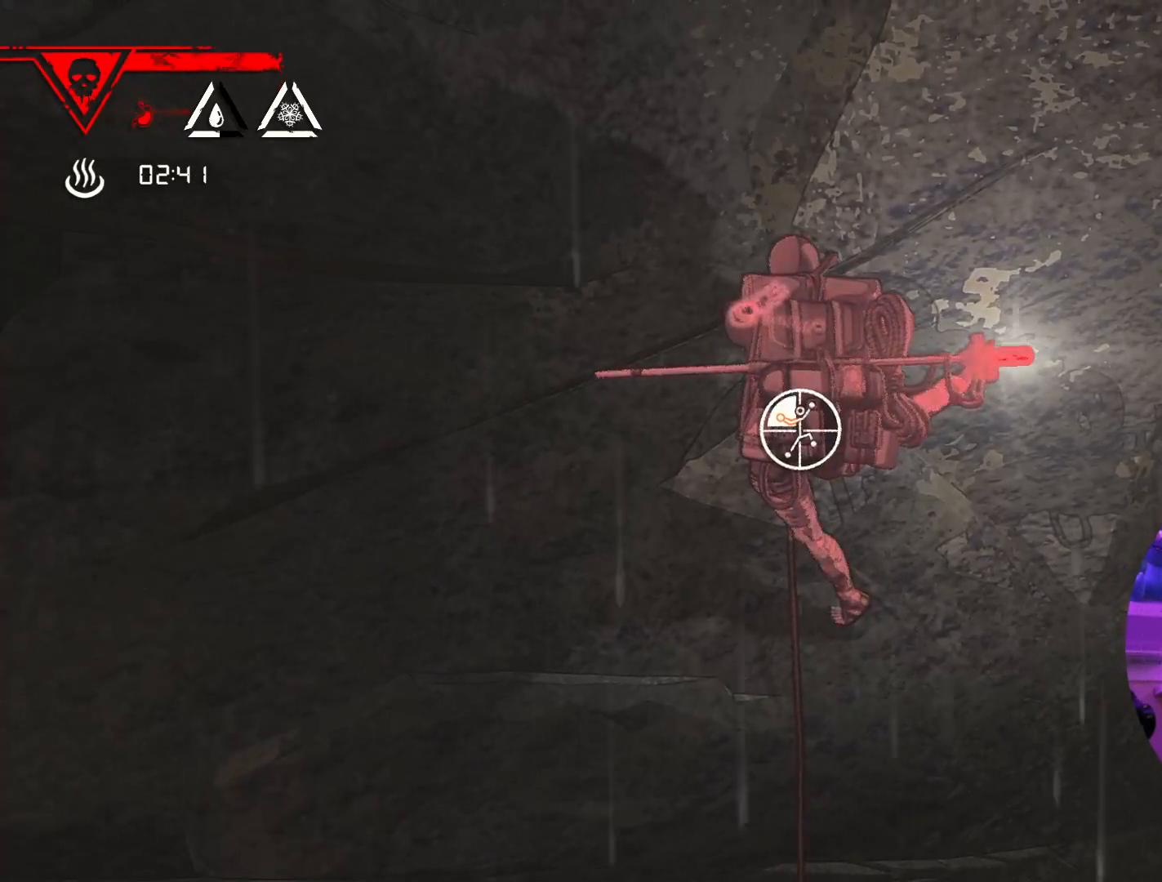
{"buttons": ["R1"], "left_stick": "down", "right_stick": "center", "events": [[200, "left_stick", "down-left"], [483, "left_stick", "down"]]}
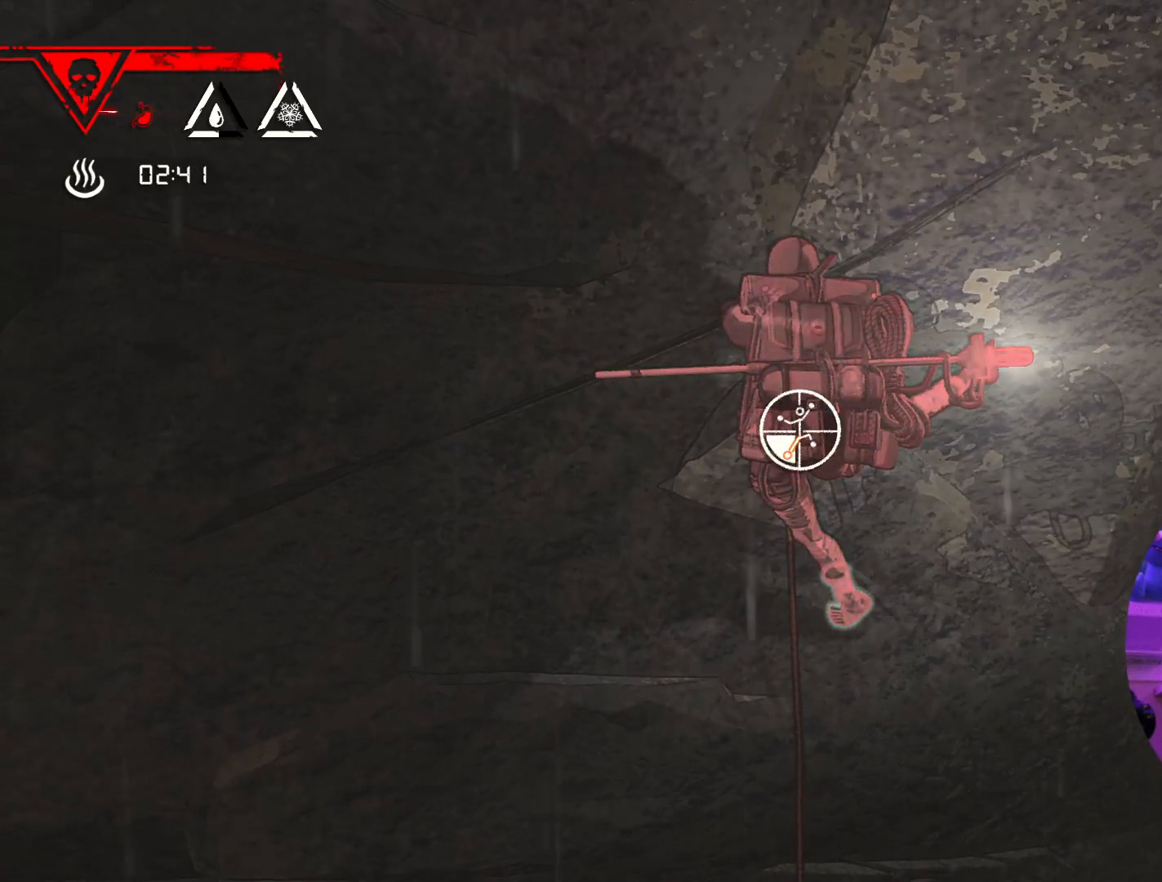
{"buttons": [], "left_stick": "down-left", "right_stick": "center", "events": [[50, "left_stick", "down-right"], [333, "R1", "up"], [433, "left_stick", "down-left"]]}
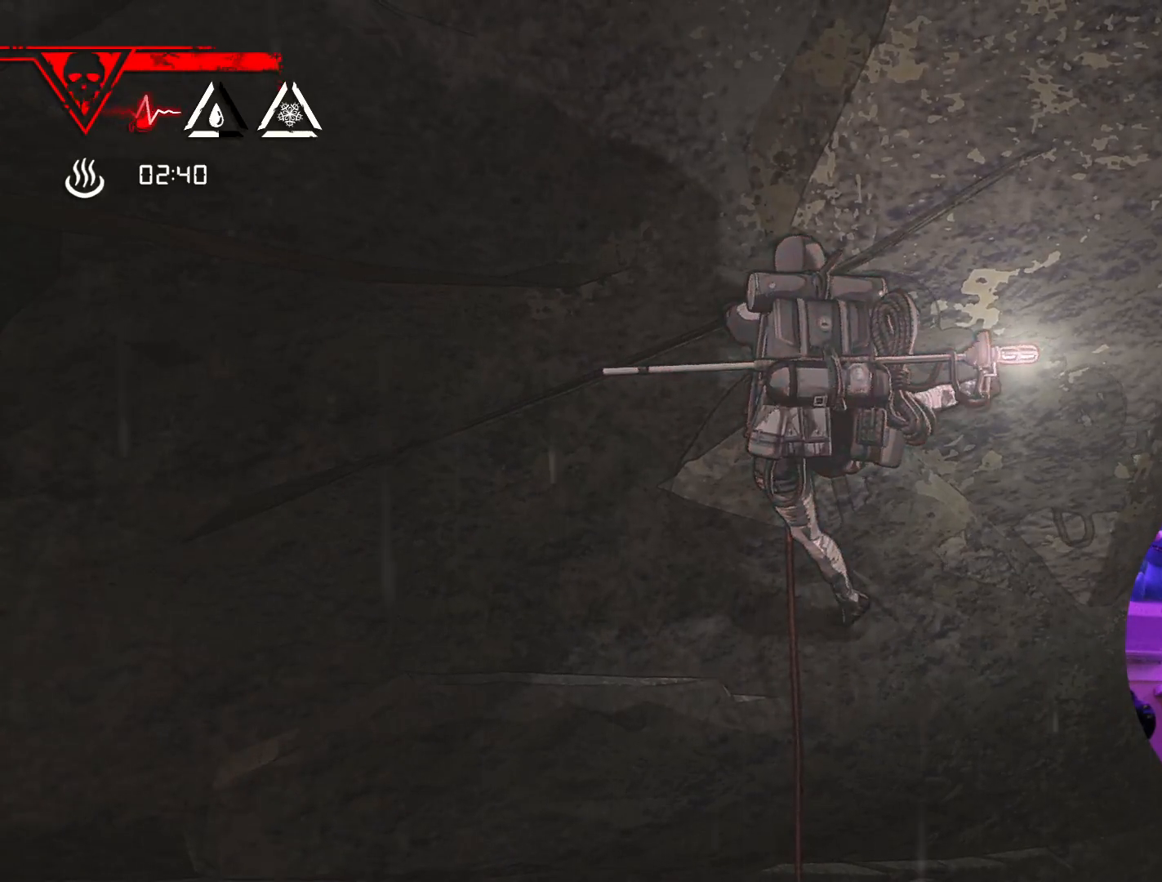
{"buttons": [], "left_stick": "down-left", "right_stick": "center", "events": []}
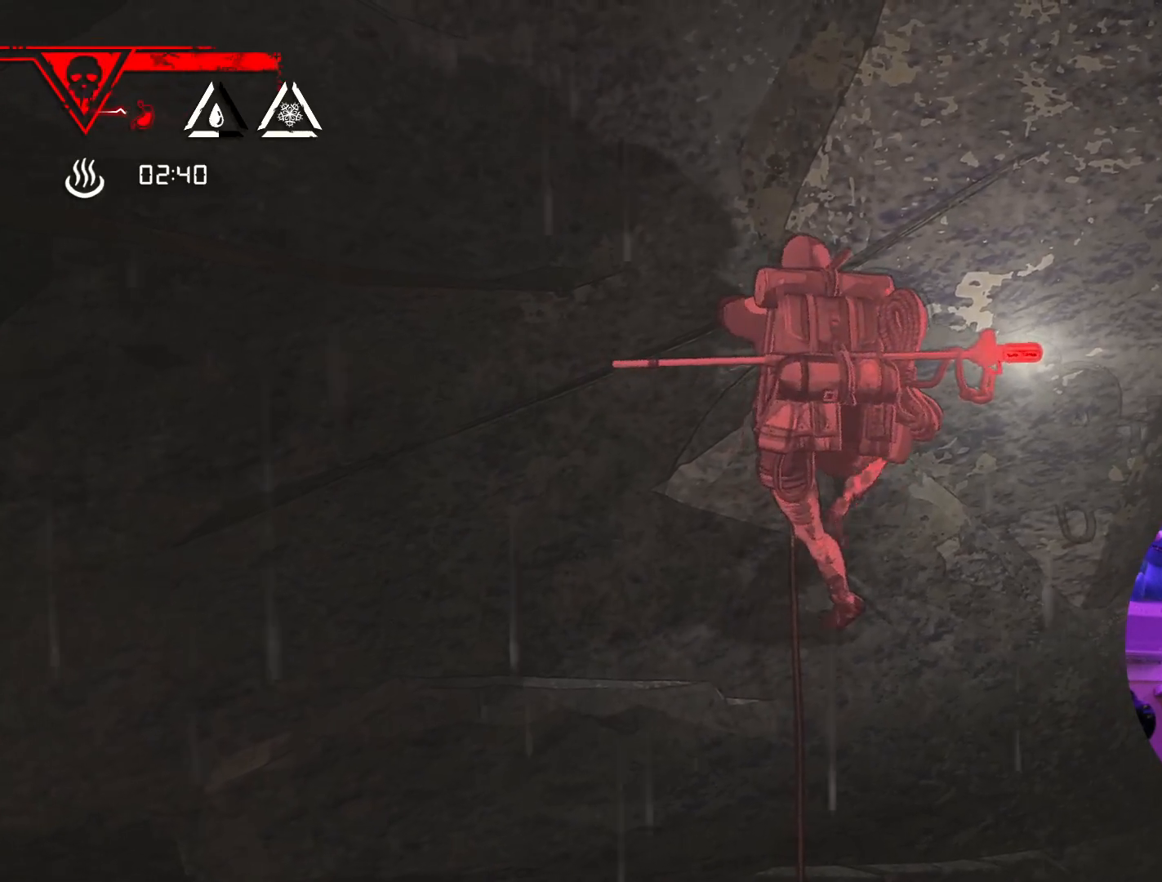
{"buttons": [], "left_stick": "down-left", "right_stick": "center", "events": [[233, "left_stick", "down"], [417, "left_stick", "down-left"]]}
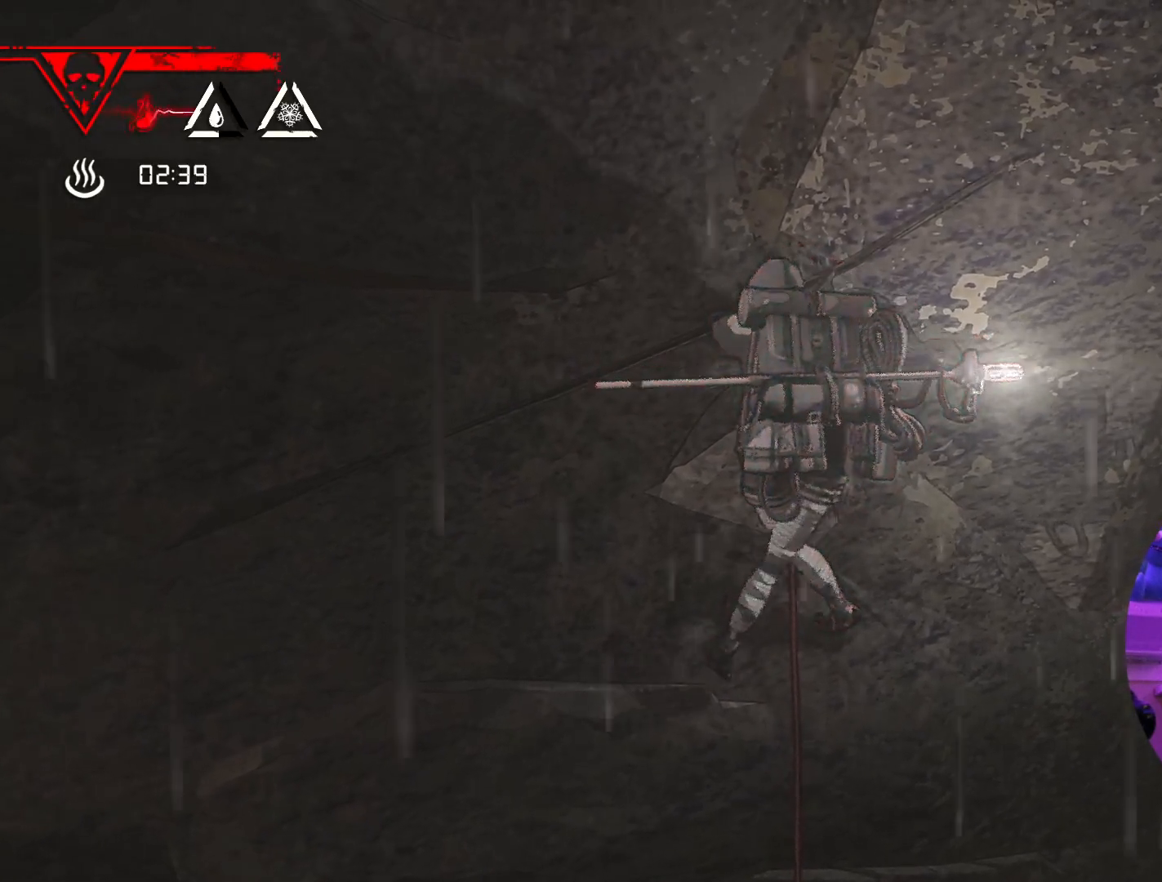
{"buttons": [], "left_stick": "center", "right_stick": "center", "events": [[400, "left_stick", "up-left"], [467, "left_stick", "center"]]}
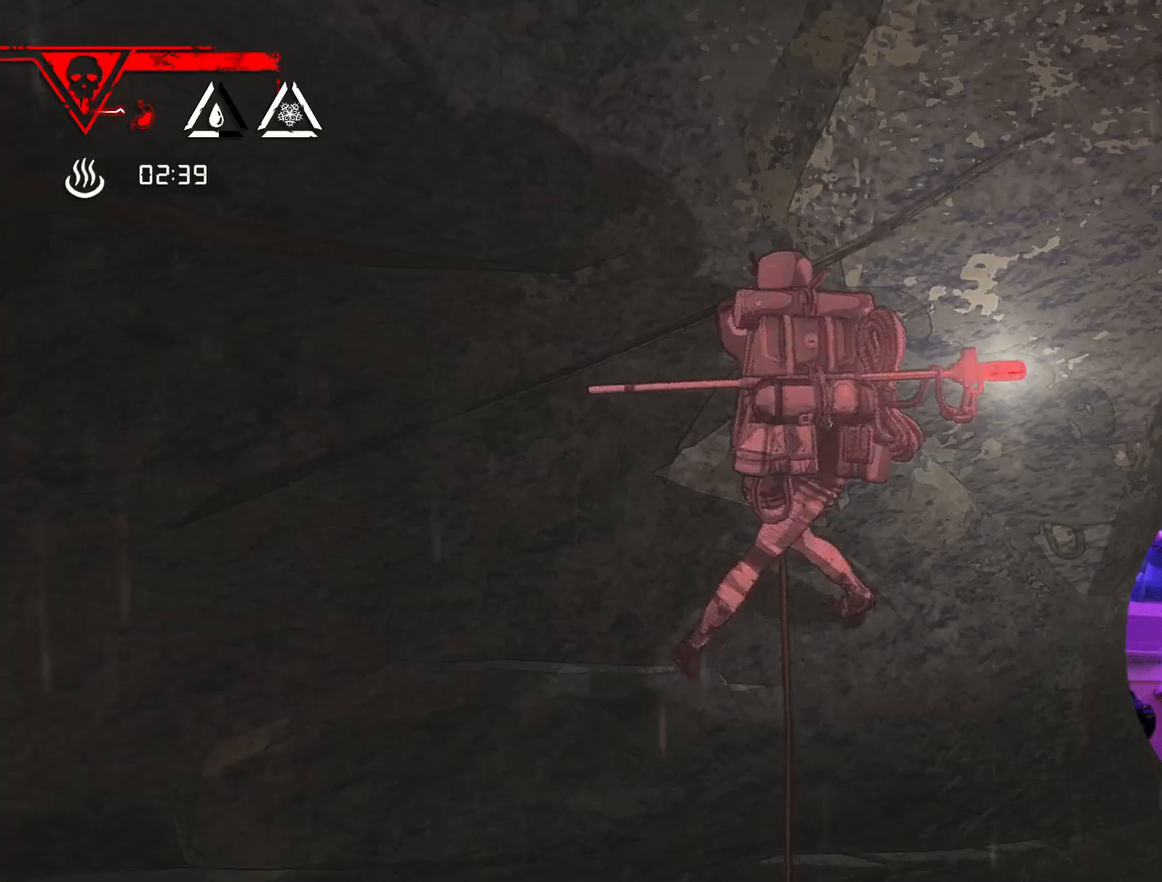
{"buttons": ["R1"], "left_stick": "center", "right_stick": "center", "events": [[233, "R1", "down"]]}
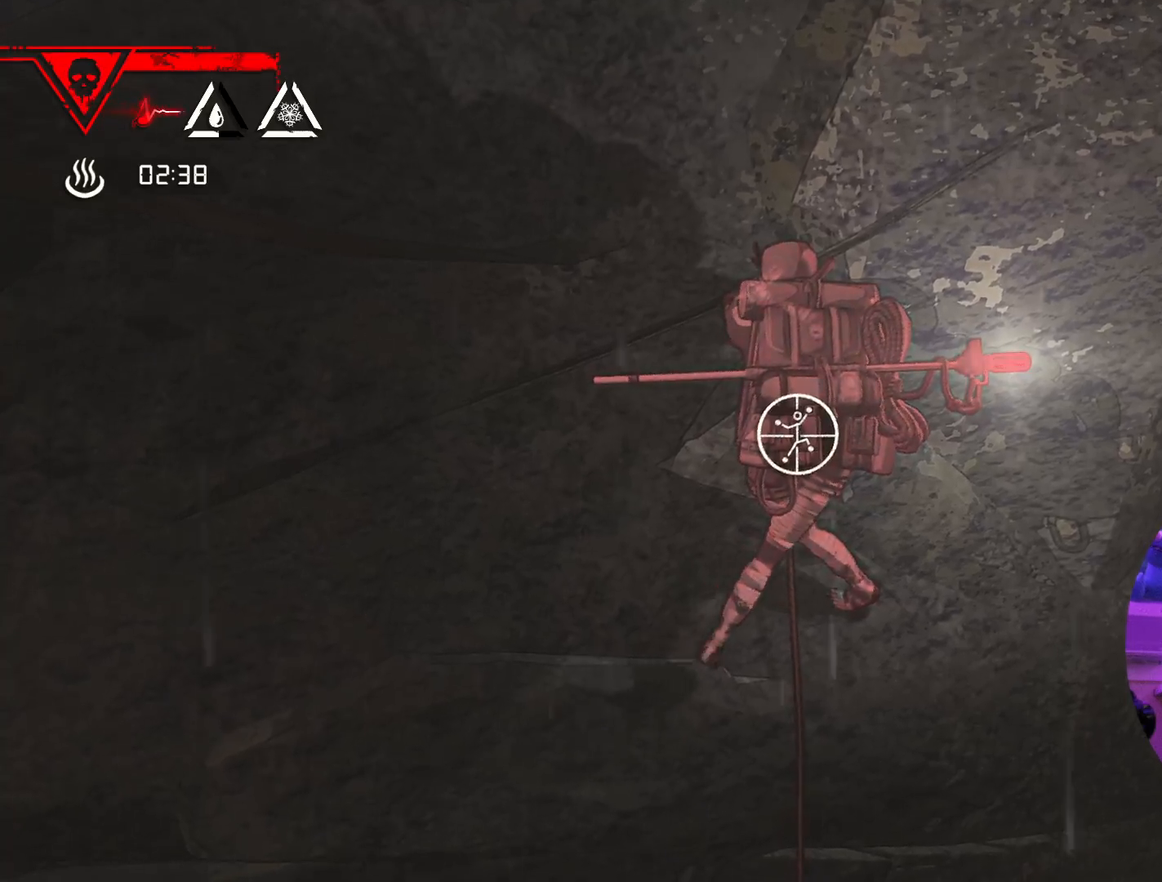
{"buttons": ["R1"], "left_stick": "center", "right_stick": "center", "events": []}
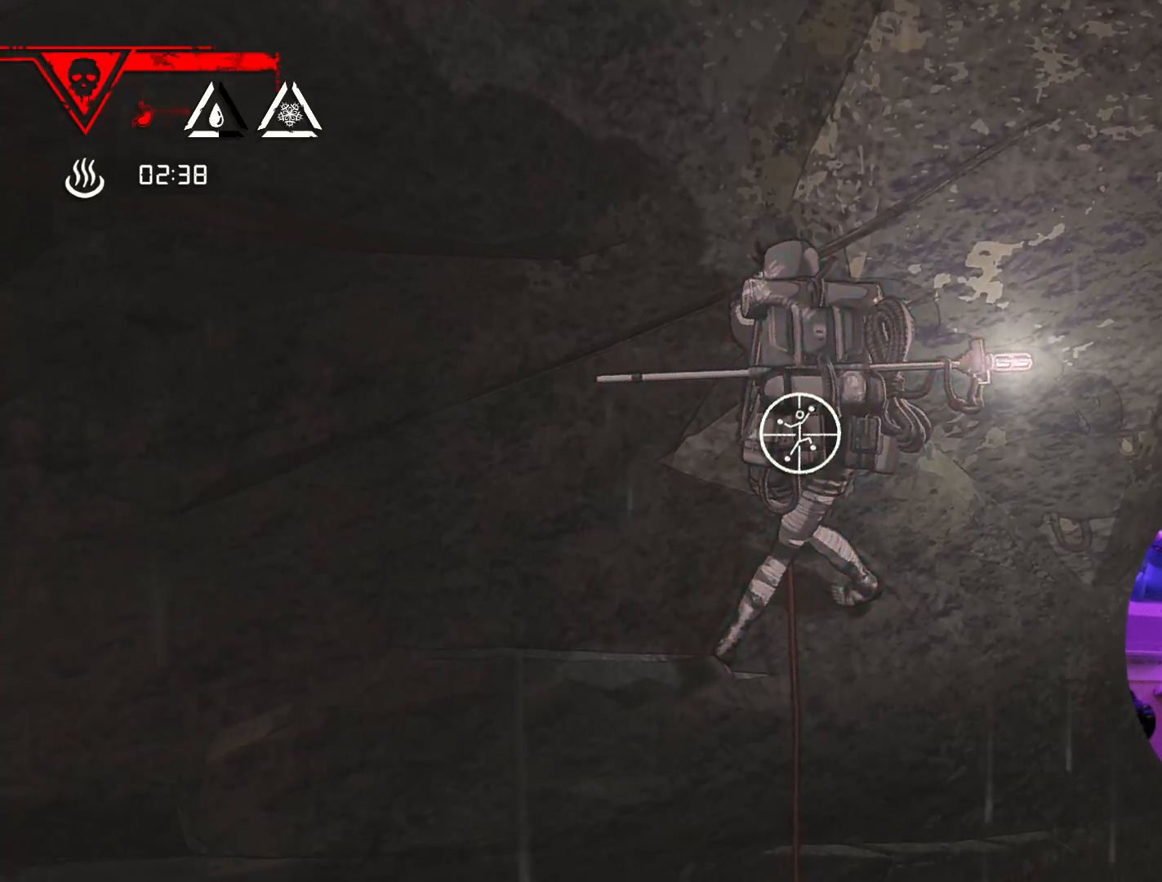
{"buttons": ["R1"], "left_stick": "up-left", "right_stick": "center"}
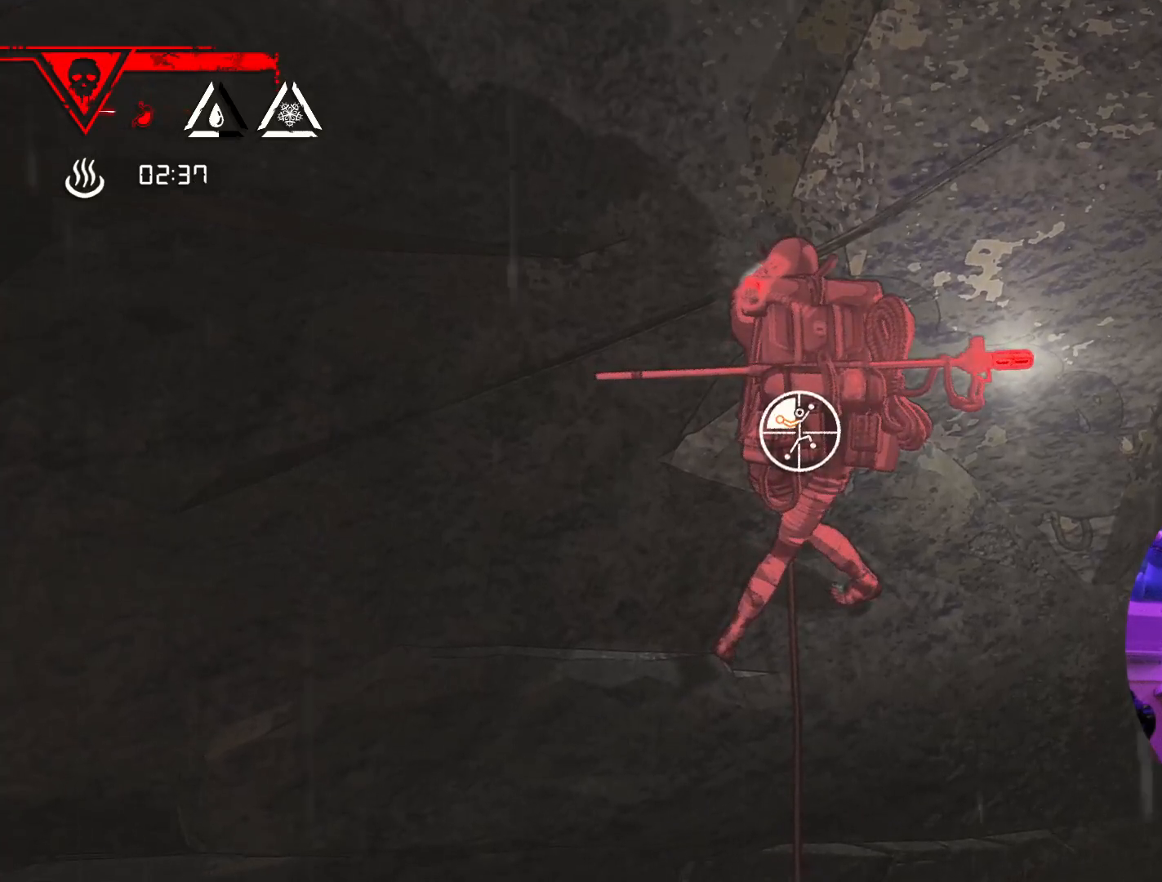
{"buttons": [], "left_stick": "up-left", "right_stick": "center", "events": [[217, "R1", "up"]]}
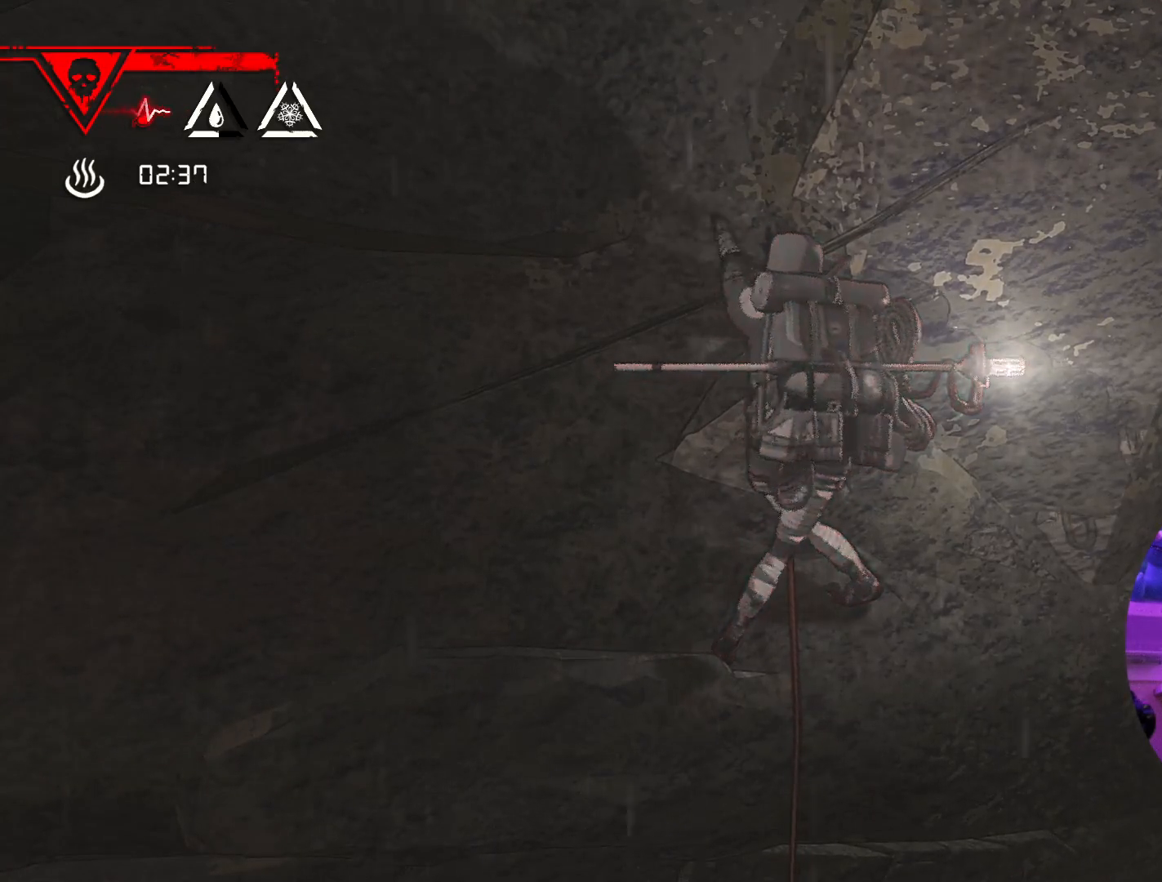
{"buttons": [], "left_stick": "center", "right_stick": "center", "events": [[33, "left_stick", "center"], [117, "left_stick", "down"], [400, "left_stick", "center"]]}
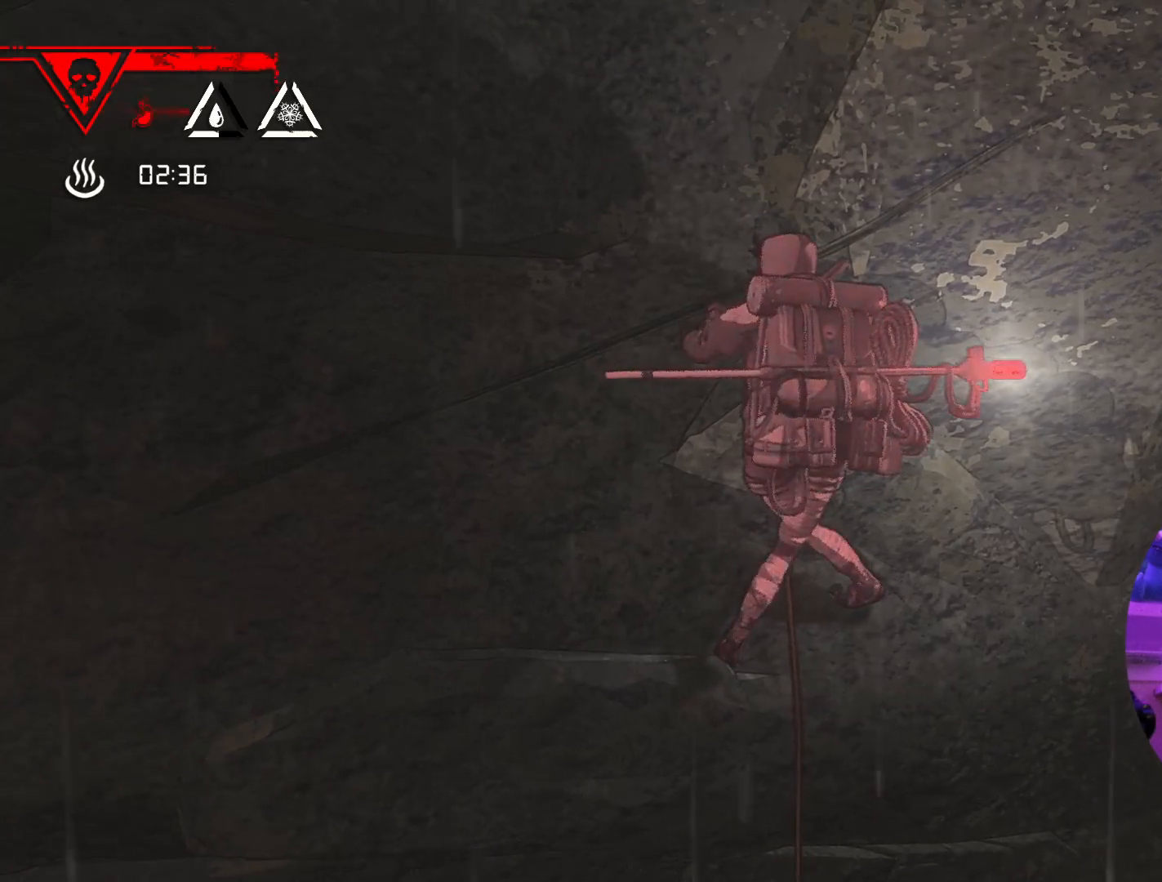
{"buttons": ["R1"], "left_stick": "center", "right_stick": "center", "events": [[217, "left_stick", "left"], [267, "left_stick", "up-left"], [367, "left_stick", "center"], [500, "R1", "down"]]}
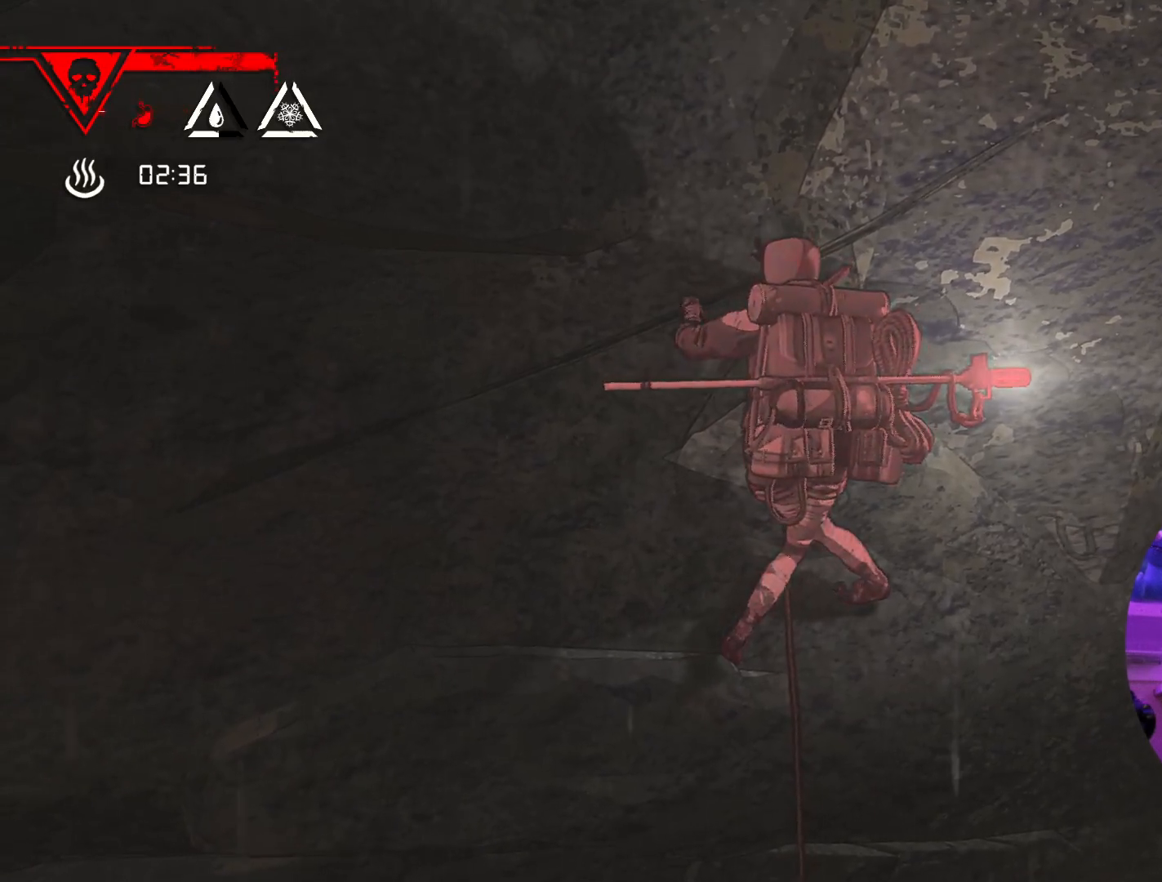
{"buttons": ["R1"], "left_stick": "center", "right_stick": "center", "events": []}
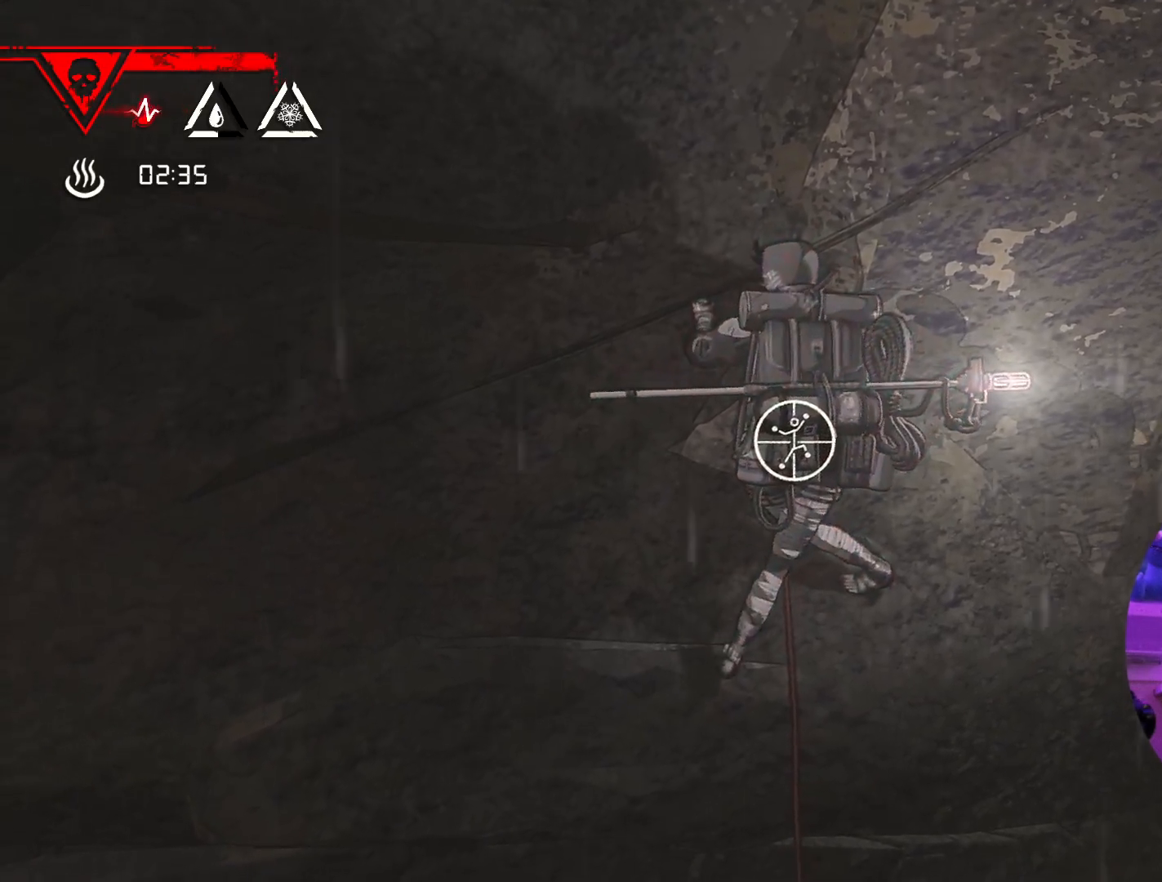
{"buttons": ["R1"], "left_stick": "center", "right_stick": "up-left", "events": [[267, "right_stick", "left"], [383, "right_stick", "up-left"]]}
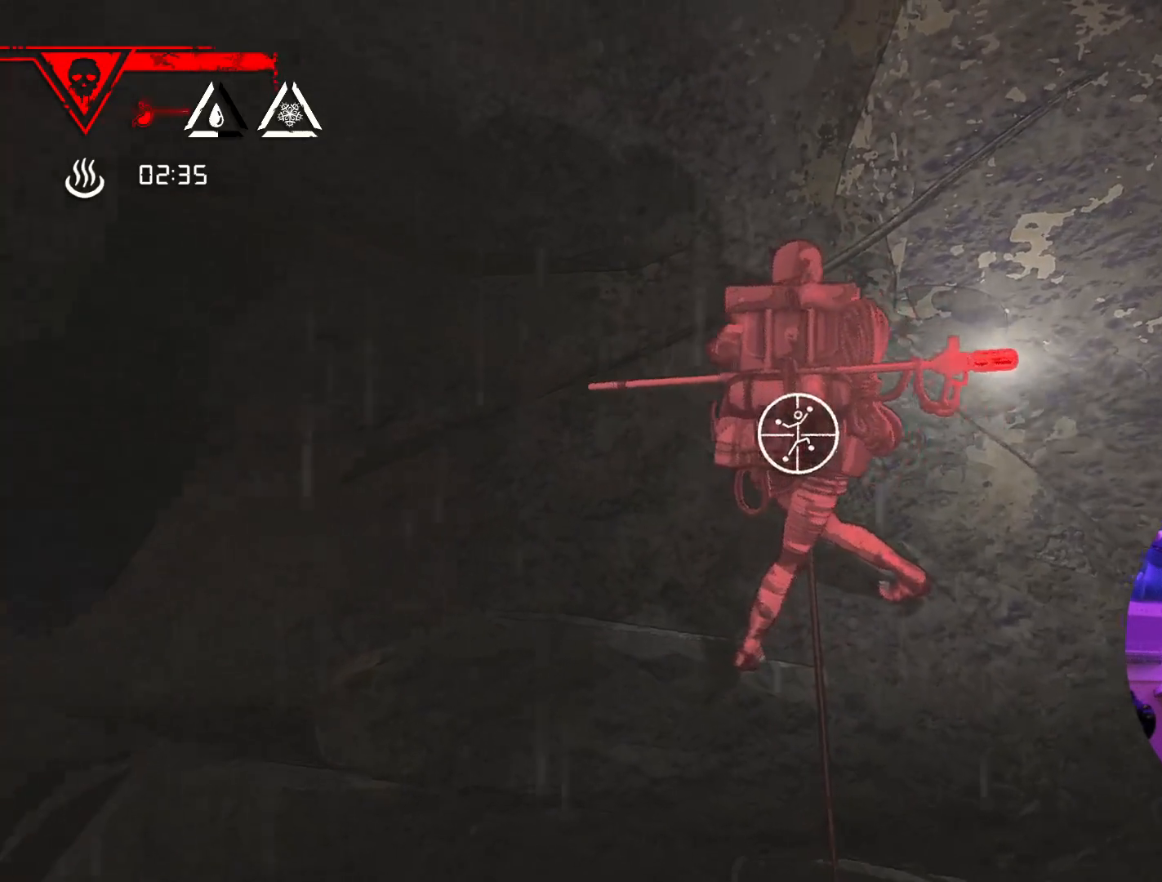
{"buttons": ["R1"], "left_stick": "down-left", "right_stick": "center", "events": [[83, "right_stick", "center"], [300, "left_stick", "down-left"]]}
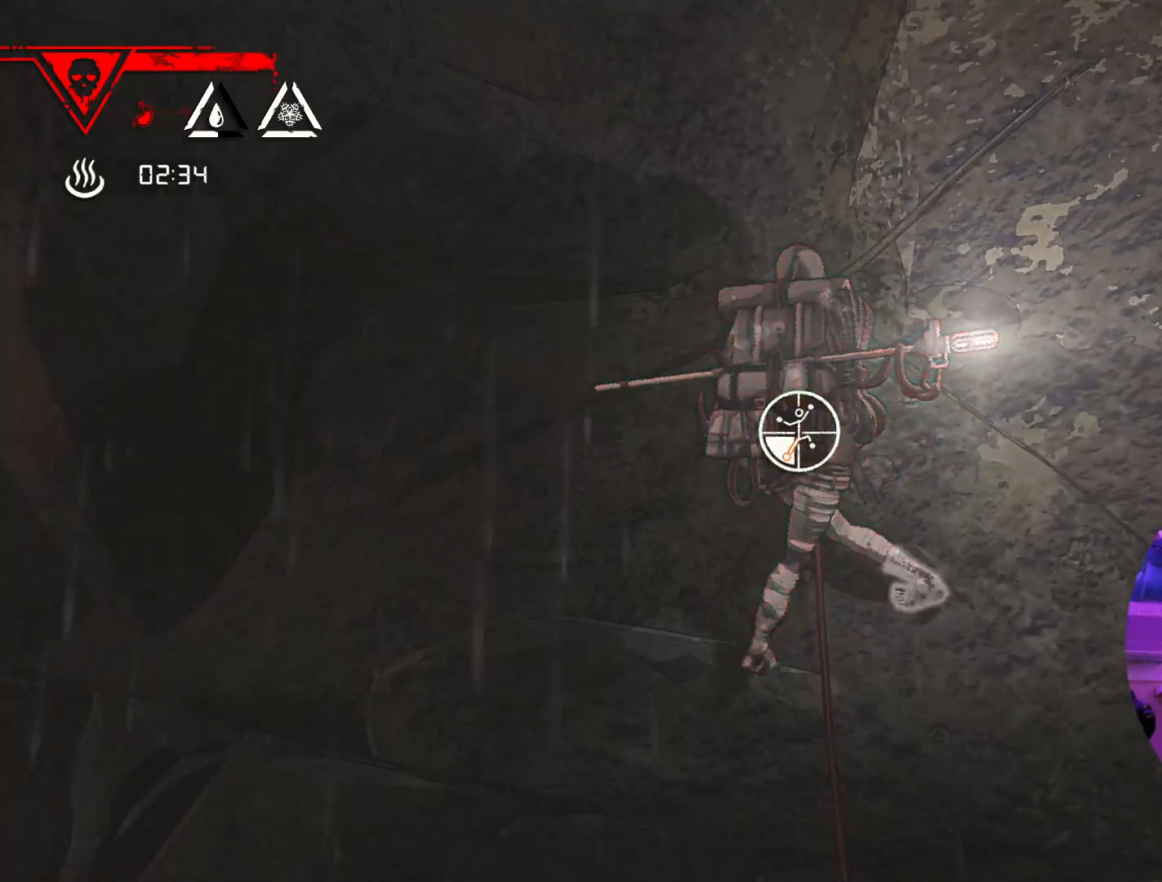
{"buttons": [], "left_stick": "left", "right_stick": "center", "events": [[350, "left_stick", "left"], [367, "R1", "up"]]}
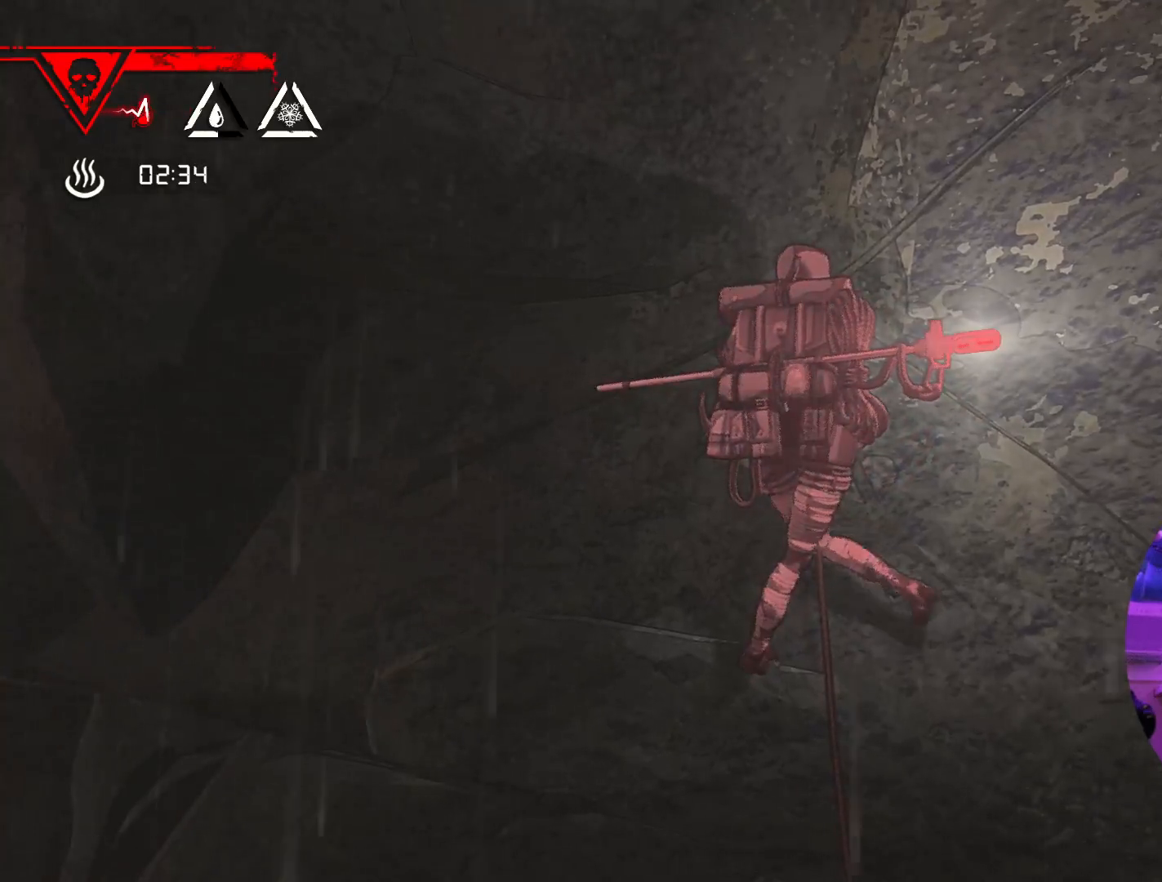
{"buttons": [], "left_stick": "left", "right_stick": "center", "events": []}
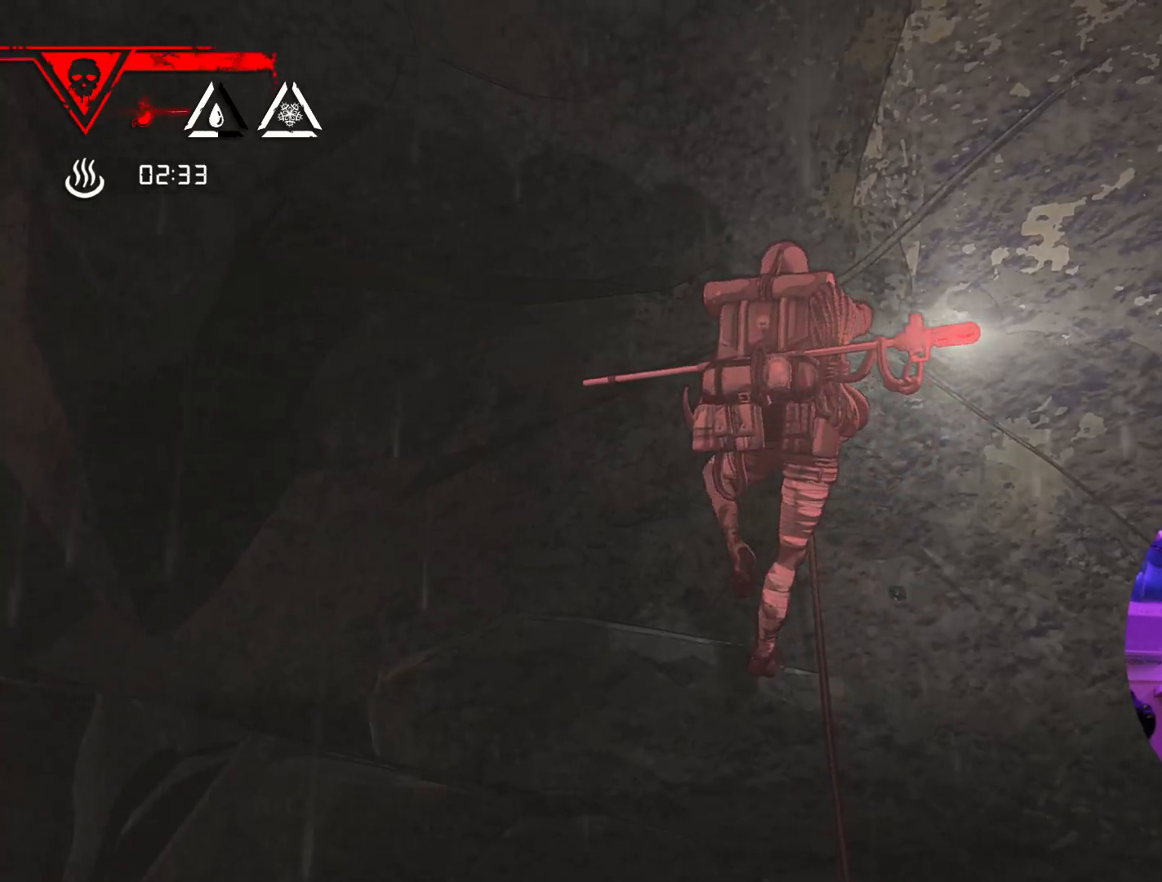
{"buttons": [], "left_stick": "center", "right_stick": "center", "events": [[100, "left_stick", "down"], [367, "left_stick", "center"]]}
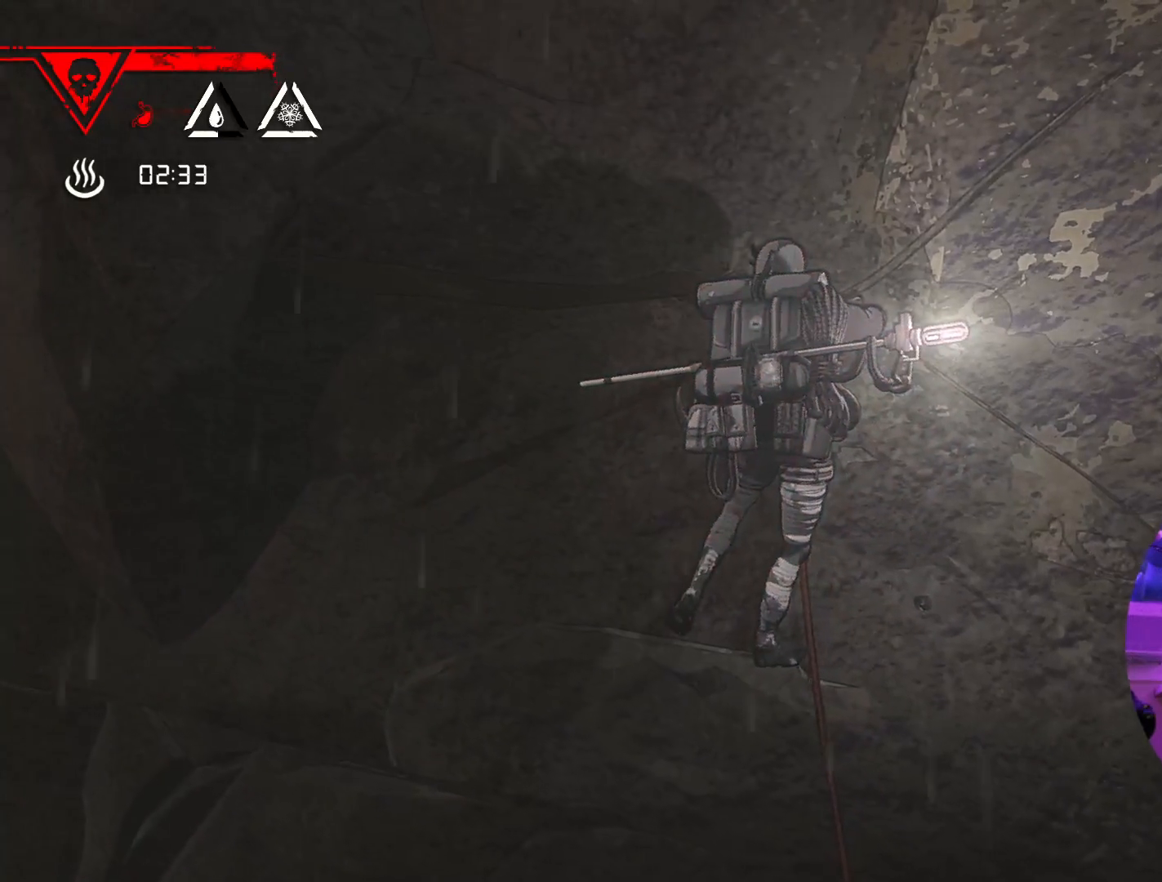
{"buttons": ["R1"], "left_stick": "center", "right_stick": "center", "events": [[133, "R1", "down"]]}
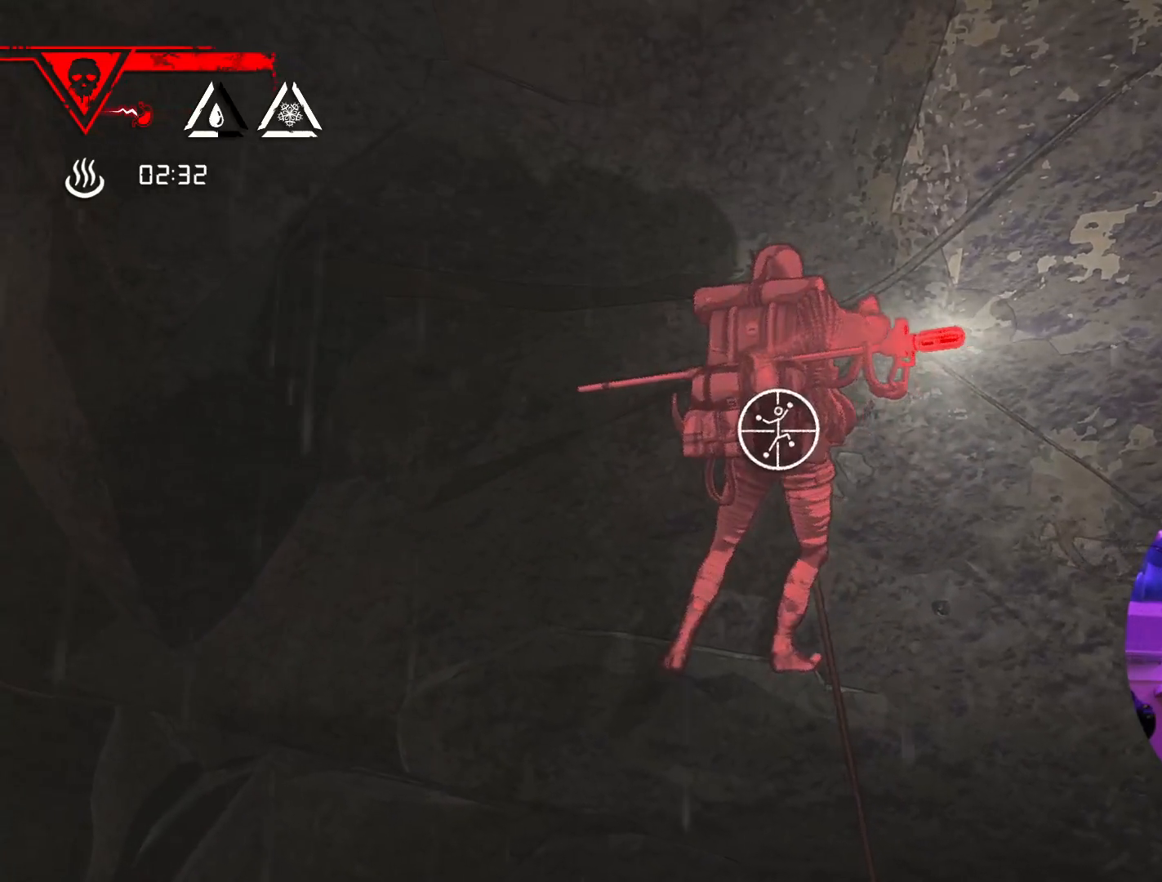
{"buttons": [], "left_stick": "center", "right_stick": "down-right", "events": [[133, "R1", "up"], [217, "right_stick", "down-right"]]}
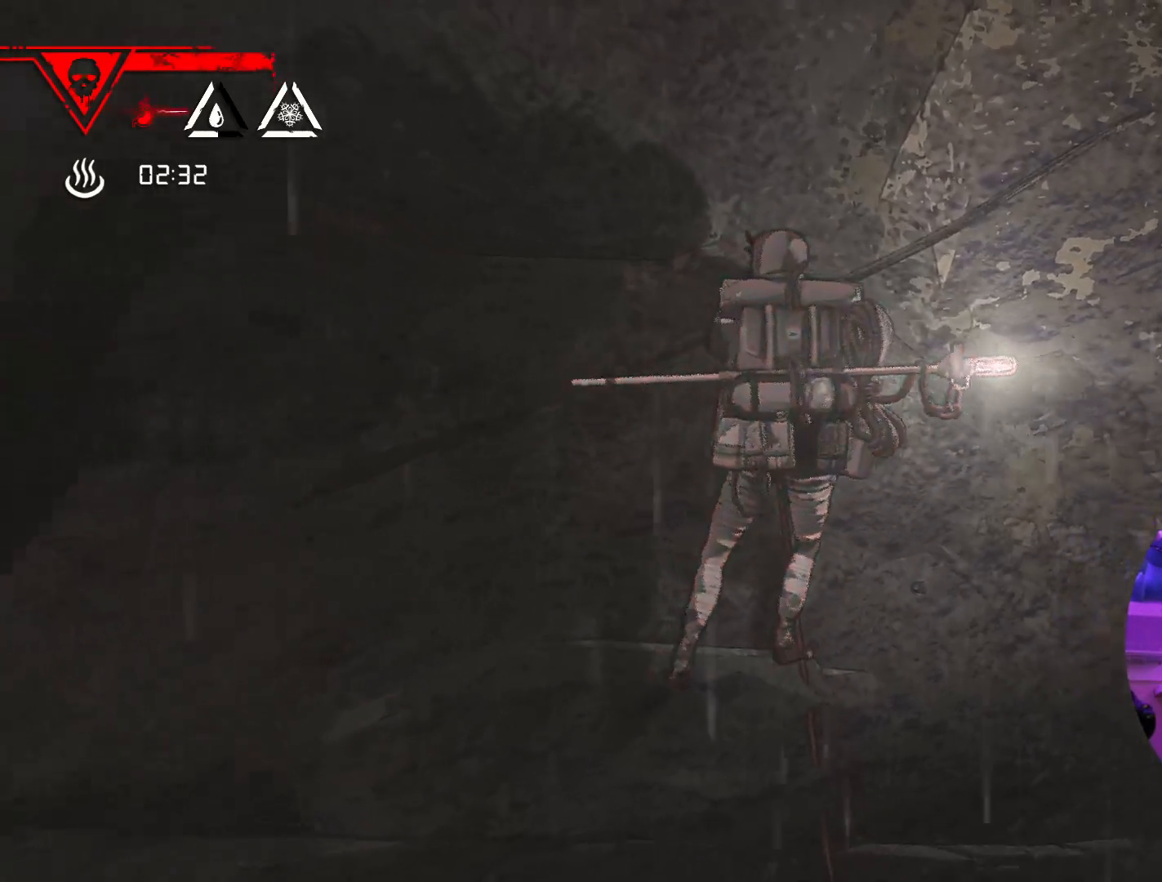
{"buttons": [], "left_stick": "center", "right_stick": "up-right", "events": [[50, "right_stick", "right"], [150, "right_stick", "up-right"]]}
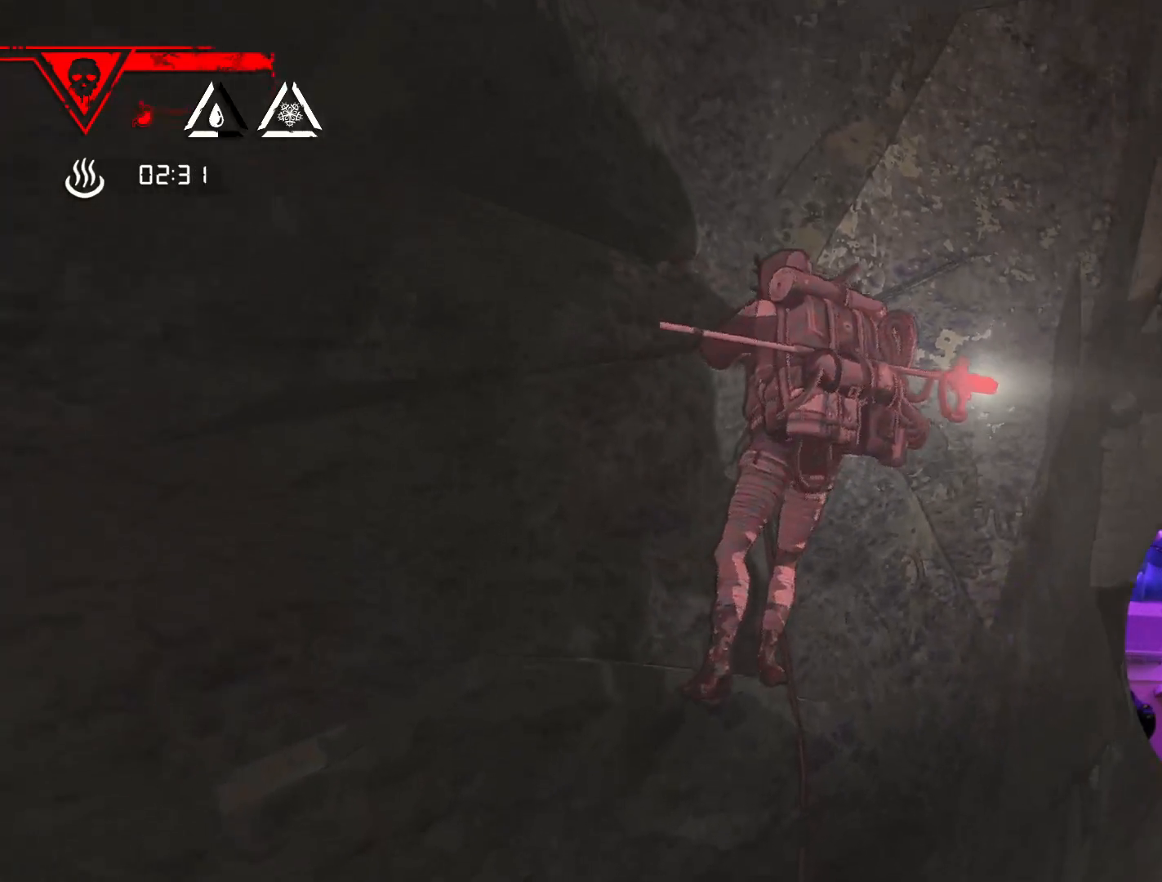
{"buttons": [], "left_stick": "center", "right_stick": "down-left", "events": [[33, "right_stick", "center"], [483, "right_stick", "down-left"]]}
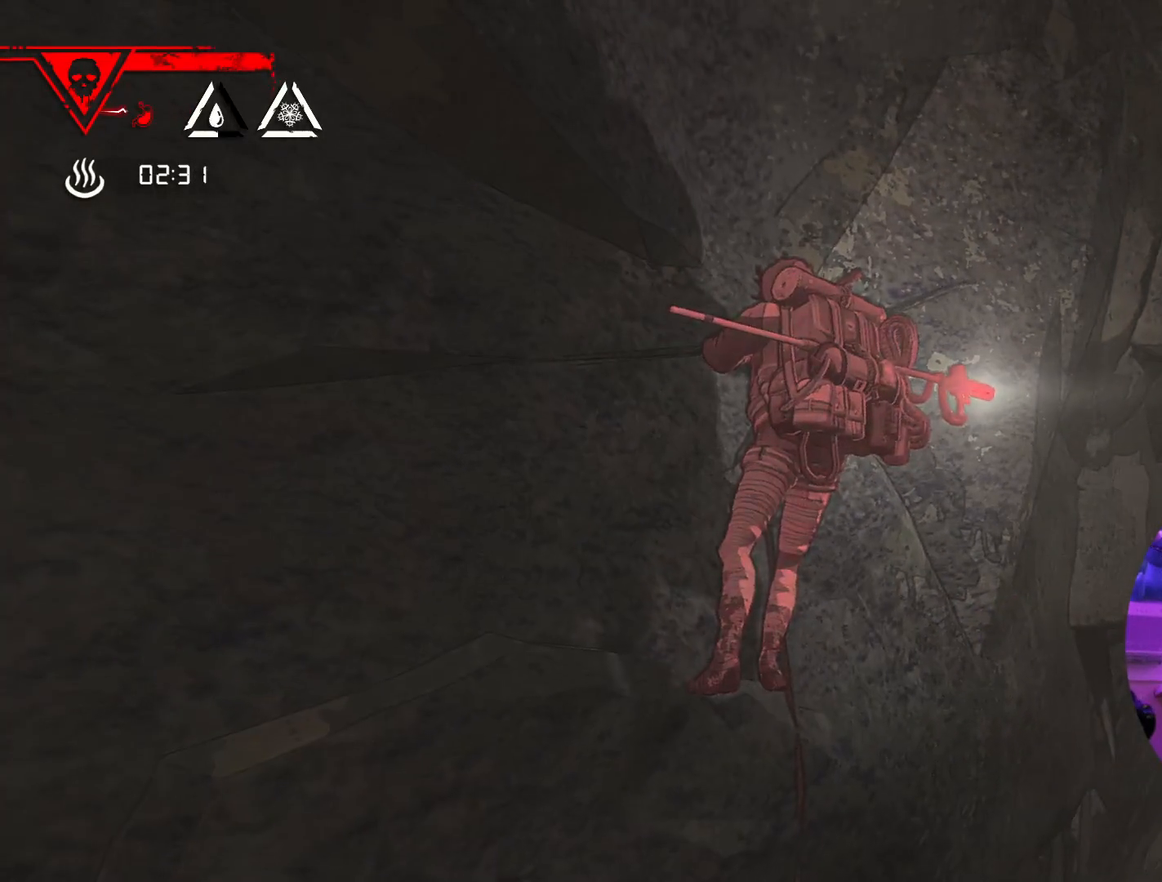
{"buttons": [], "left_stick": "center", "right_stick": "down-left", "events": []}
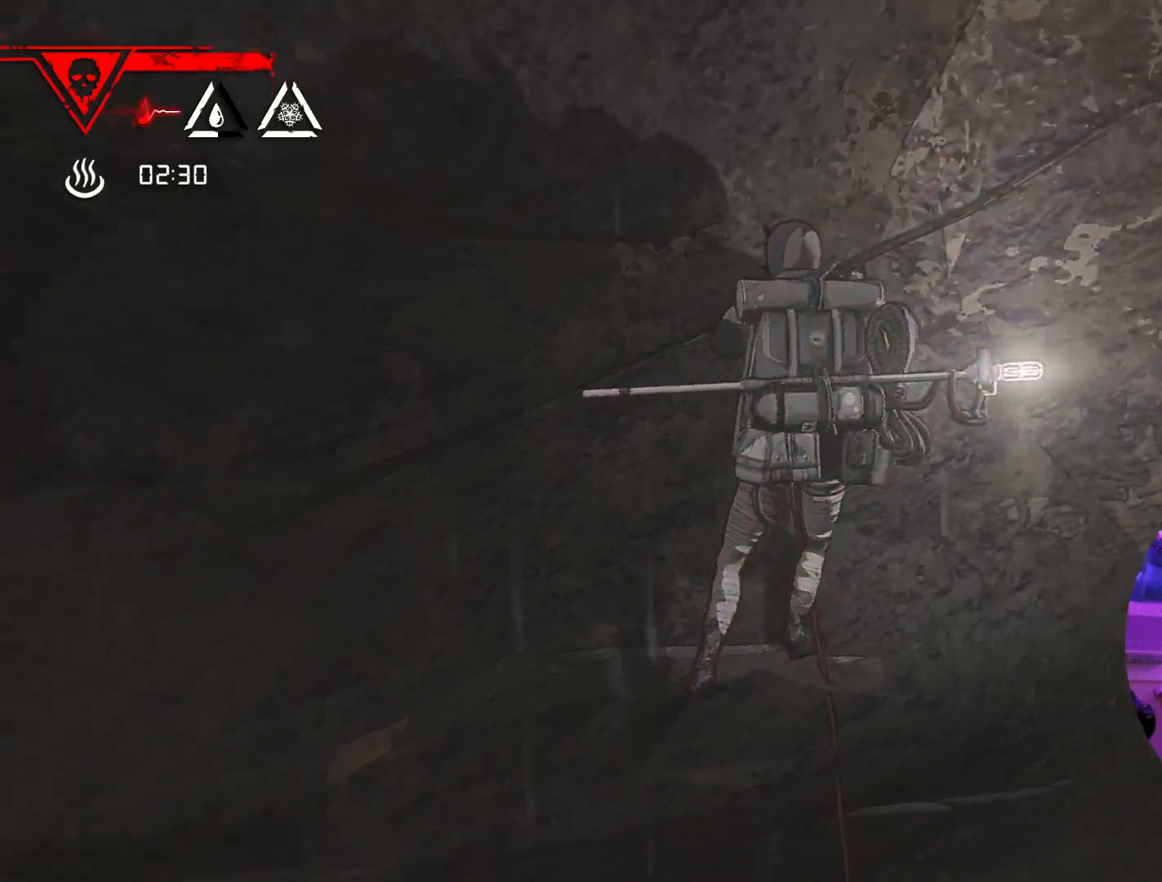
{"buttons": [], "left_stick": "center", "right_stick": "up", "events": [[33, "right_stick", "left"], [217, "right_stick", "up-left"], [400, "right_stick", "up"]]}
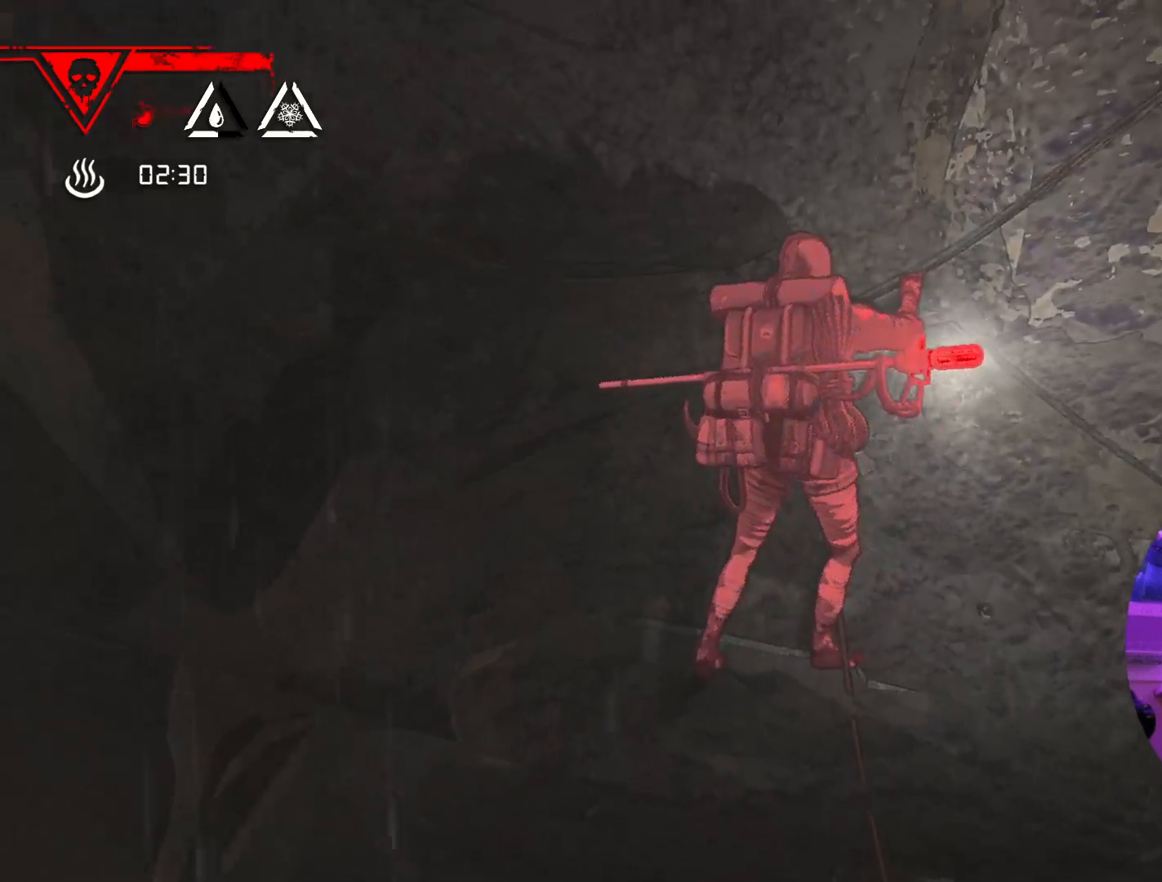
{"buttons": [], "left_stick": "center", "right_stick": "right", "events": [[33, "right_stick", "center"], [233, "right_stick", "right"]]}
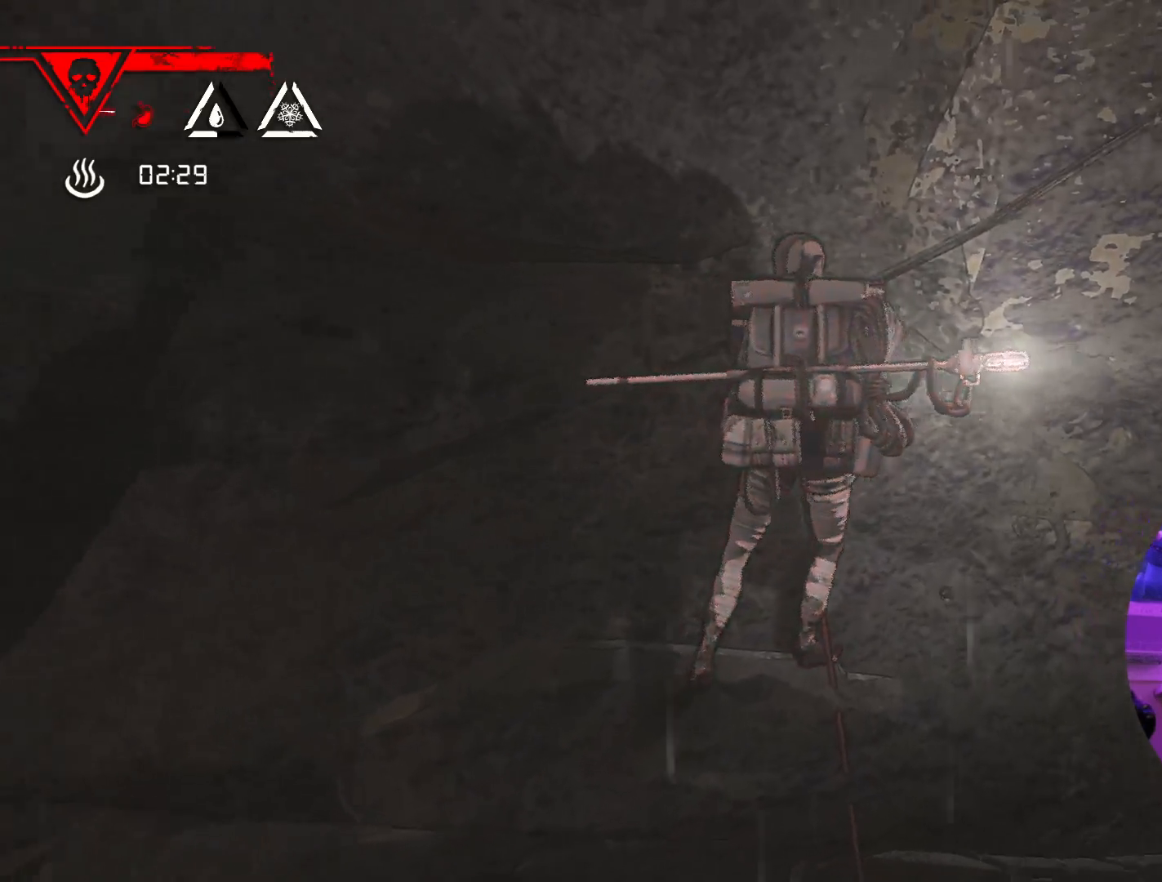
{"buttons": ["R1"], "left_stick": "left", "right_stick": "center", "events": [[150, "right_stick", "center"], [283, "R1", "down"], [367, "left_stick", "left"]]}